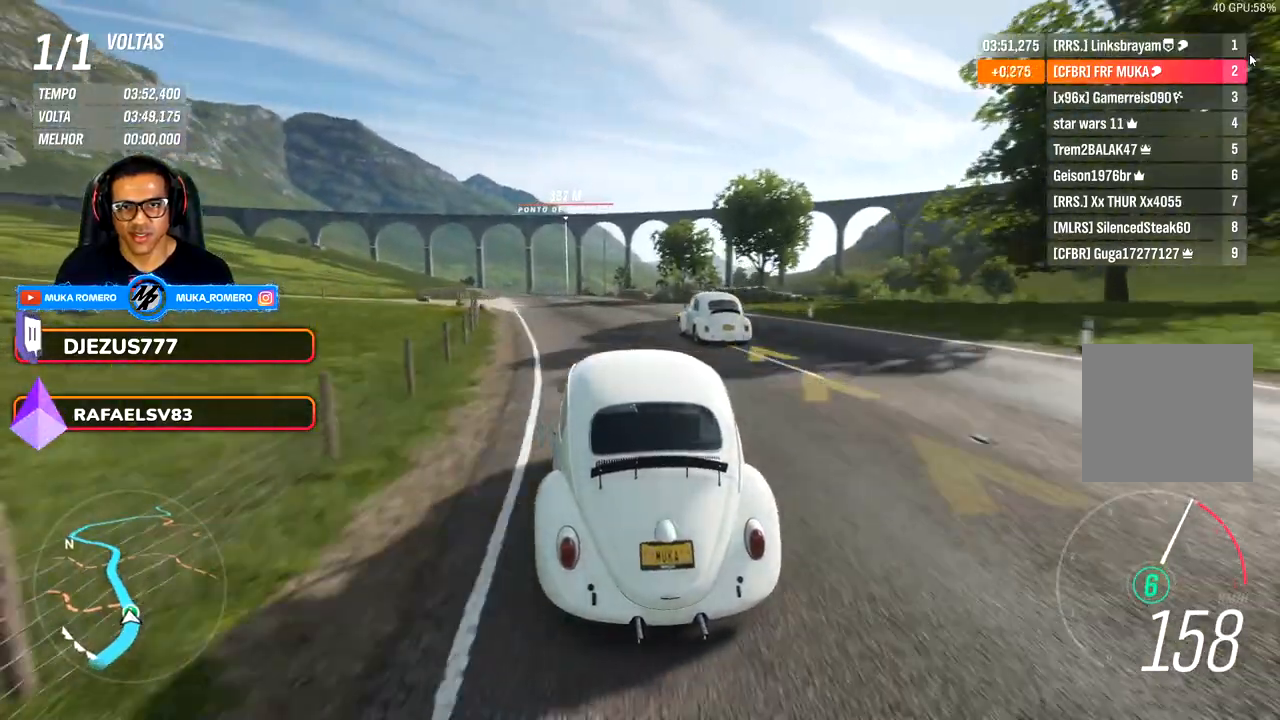
Gameplay with a controller (Xbox layout); each line is a JSON object with the inputs held at the frame after it. "events" lists button and stick changes between this image and that frame as [ms after this image, input, new state], when the widget could be followed in between. Not read: R2.
{"buttons": [], "left_stick": "center", "right_stick": "center", "events": [[133, "left_stick", "center"], [283, "left_stick", "down-left"], [483, "left_stick", "center"]]}
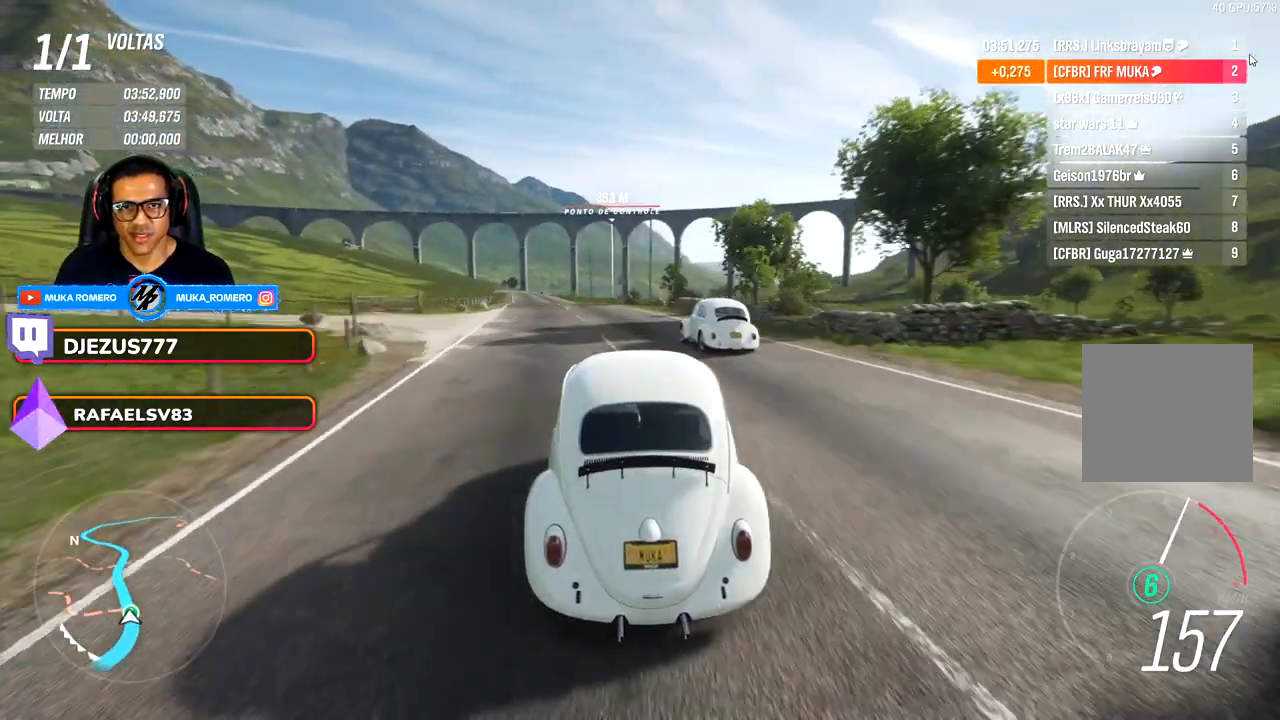
{"buttons": [], "left_stick": "center", "right_stick": "center", "events": [[83, "left_stick", "down-left"], [367, "left_stick", "center"]]}
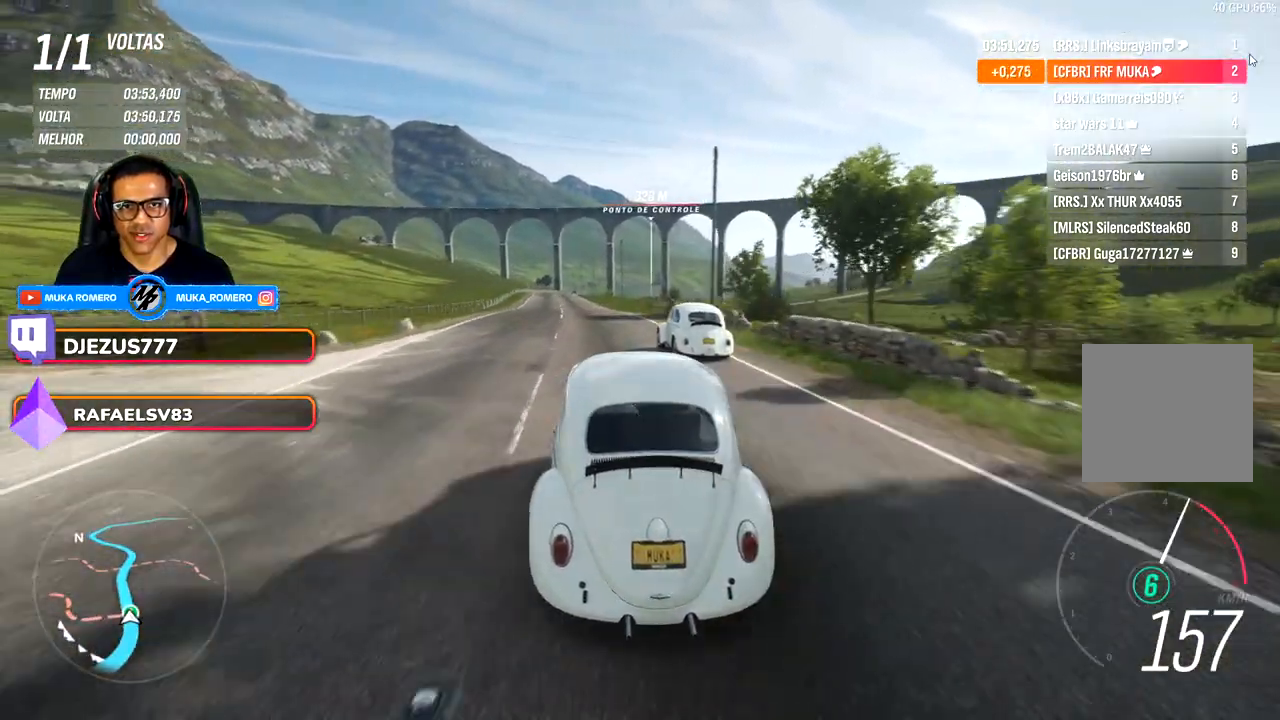
{"buttons": [], "left_stick": "left", "right_stick": "center", "events": [[17, "left_stick", "down-left"], [167, "left_stick", "center"], [383, "left_stick", "left"]]}
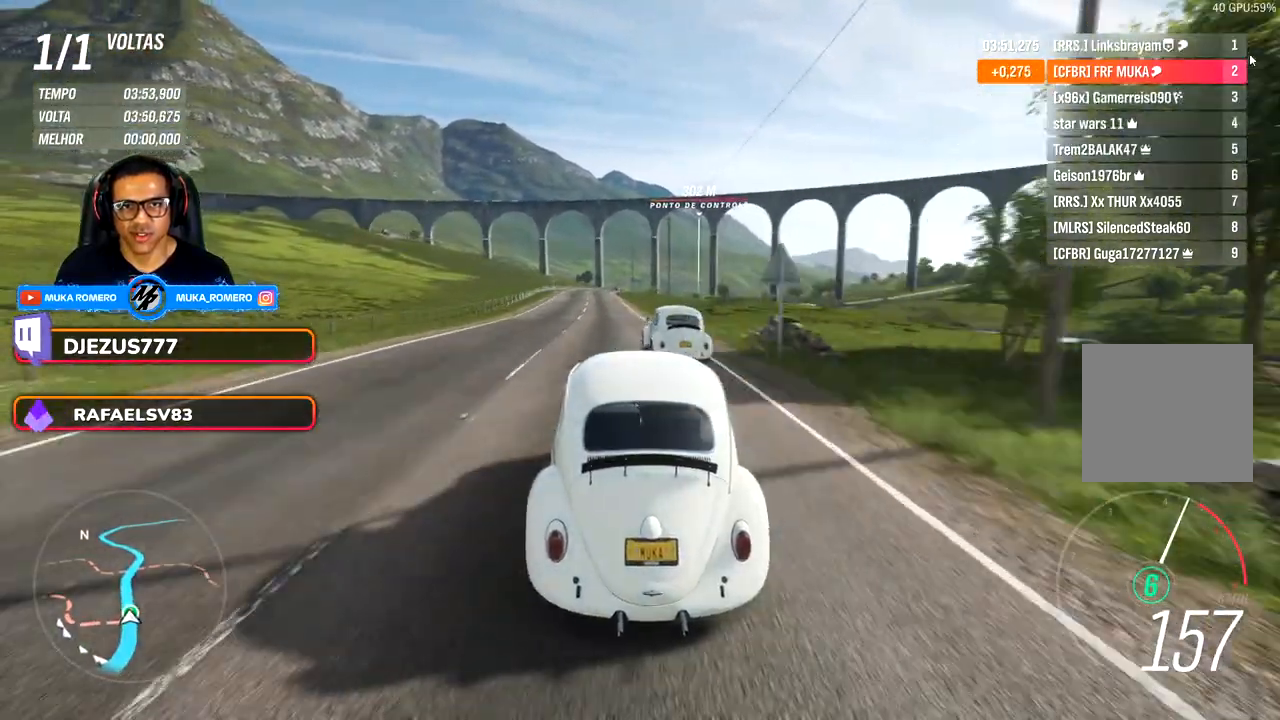
{"buttons": [], "left_stick": "center", "right_stick": "center", "events": [[67, "left_stick", "center"], [233, "left_stick", "down-left"], [383, "left_stick", "center"]]}
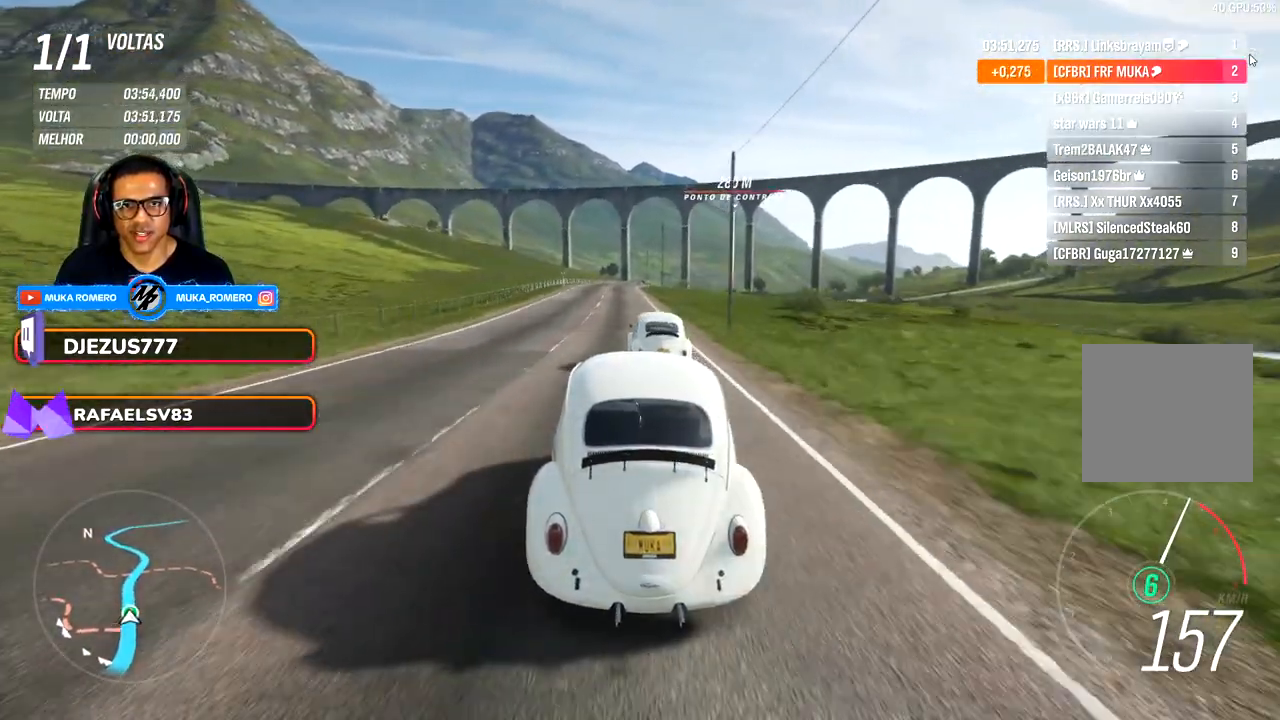
{"buttons": [], "left_stick": "center", "right_stick": "center", "events": [[50, "left_stick", "left"], [100, "left_stick", "down-left"], [217, "left_stick", "center"]]}
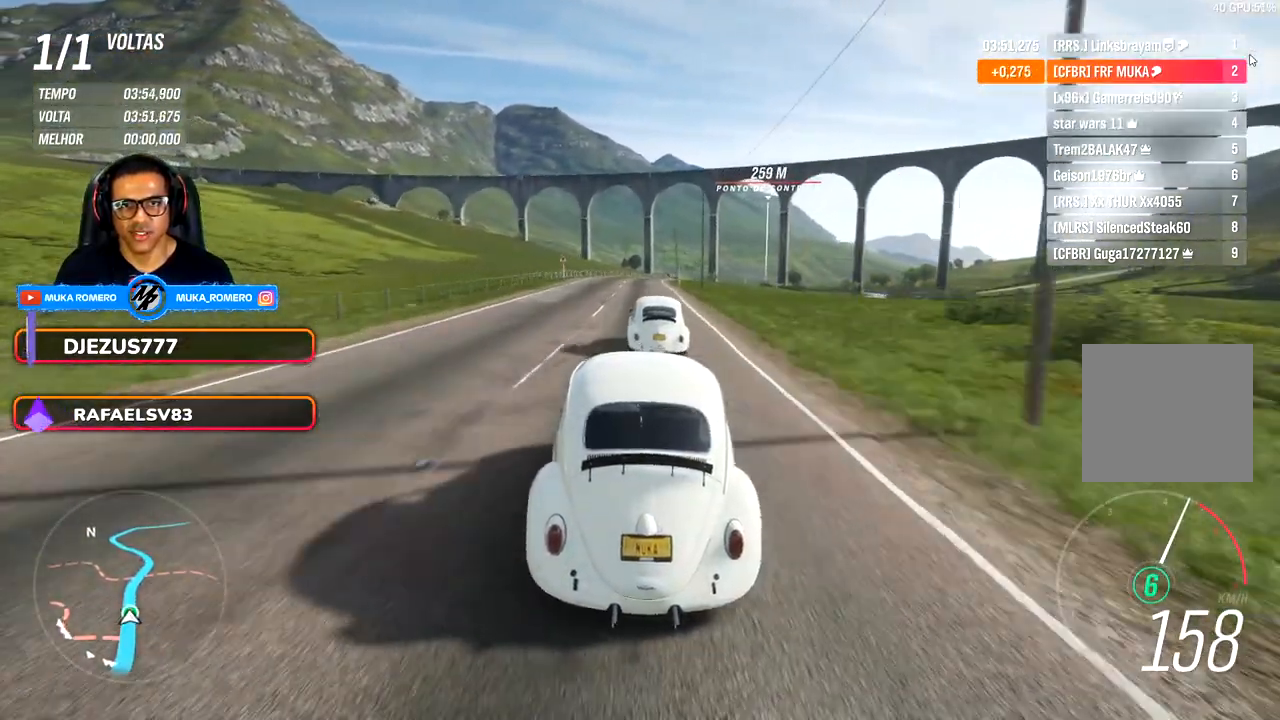
{"buttons": [], "left_stick": "center", "right_stick": "center", "events": [[267, "left_stick", "right"], [417, "left_stick", "center"]]}
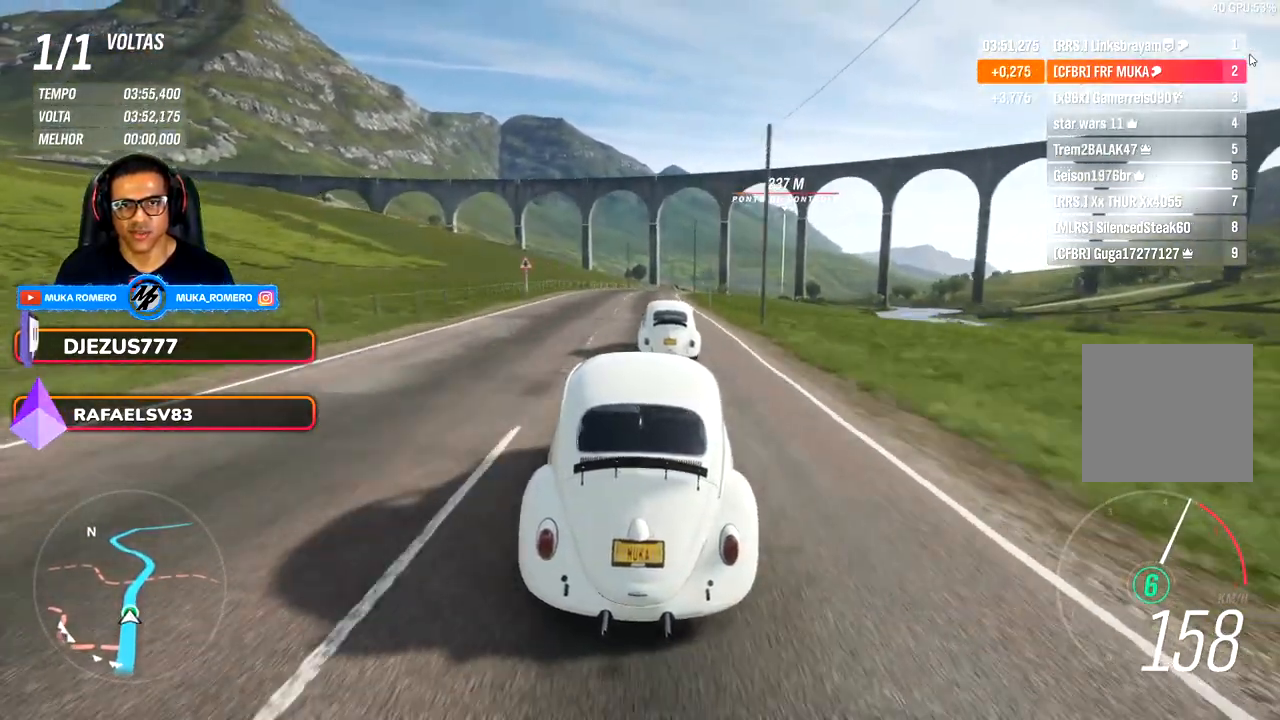
{"buttons": [], "left_stick": "center", "right_stick": "center", "events": [[167, "left_stick", "right"], [333, "left_stick", "center"]]}
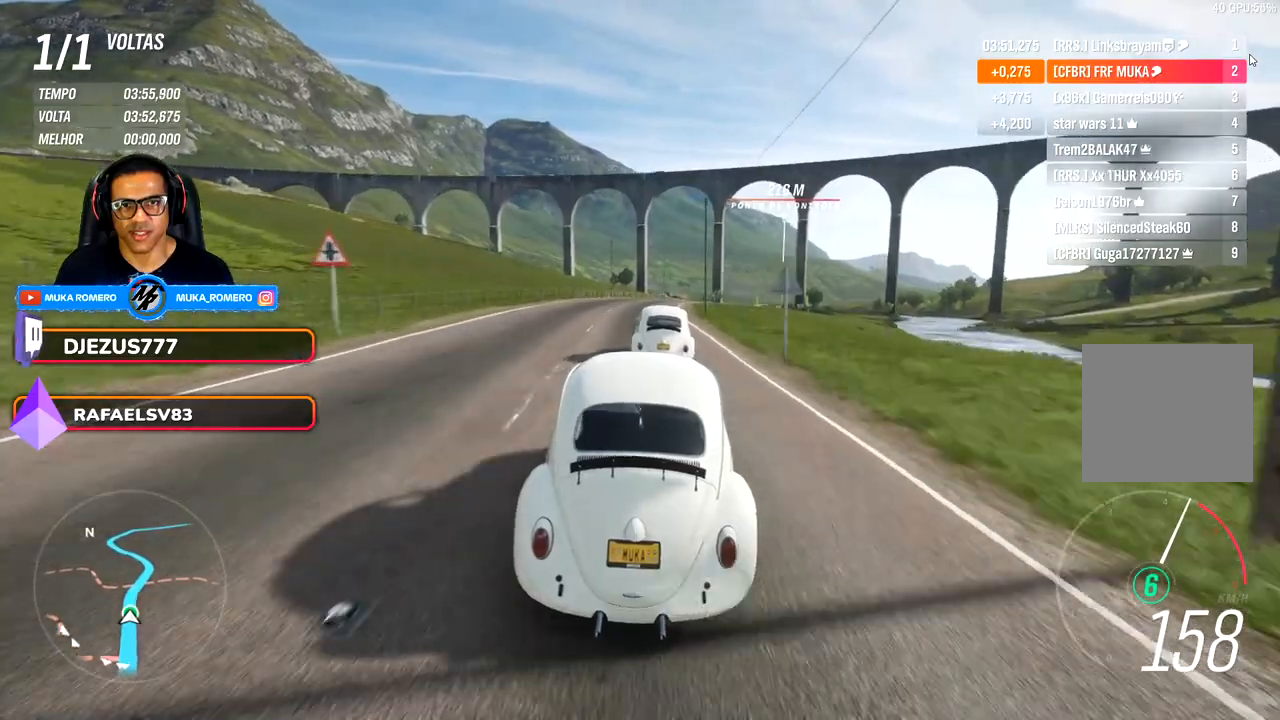
{"buttons": [], "left_stick": "right", "right_stick": "center", "events": [[50, "left_stick", "right"], [167, "left_stick", "center"], [383, "left_stick", "right"]]}
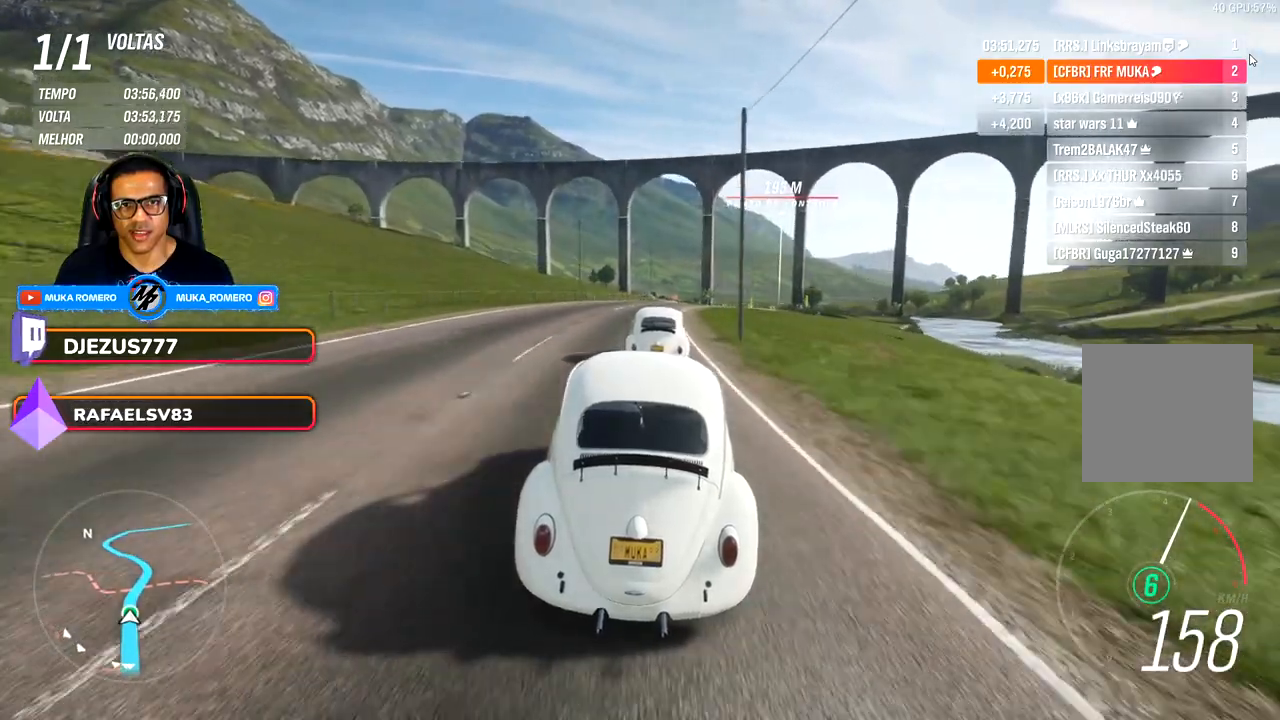
{"buttons": [], "left_stick": "right", "right_stick": "center", "events": []}
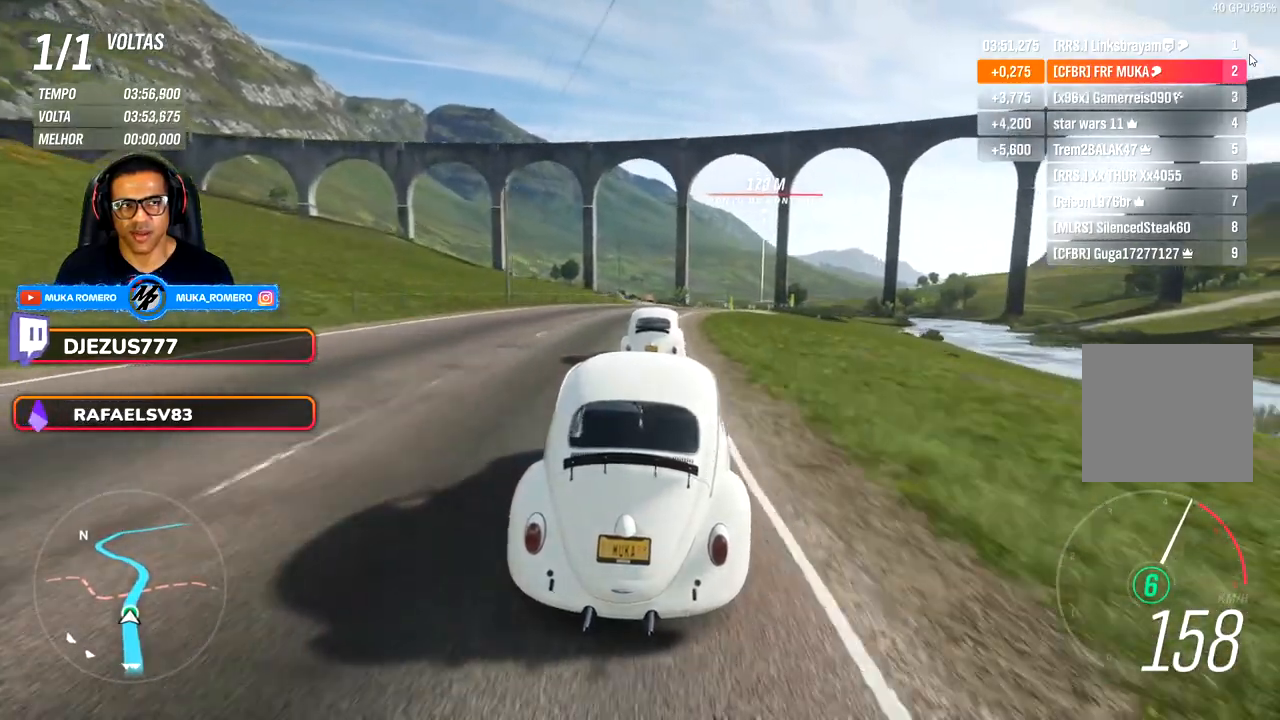
{"buttons": [], "left_stick": "center", "right_stick": "center", "events": [[117, "left_stick", "center"], [233, "left_stick", "right"], [417, "left_stick", "center"]]}
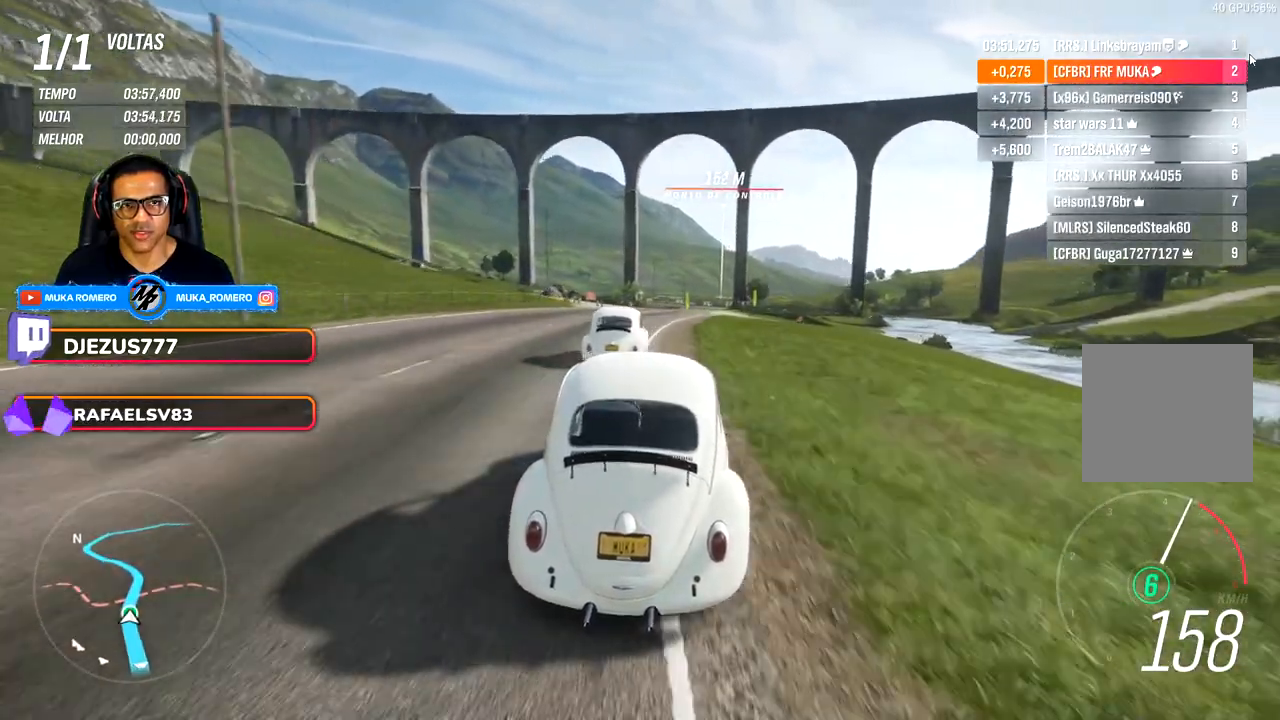
{"buttons": [], "left_stick": "right", "right_stick": "center", "events": [[33, "left_stick", "right"], [183, "left_stick", "center"], [417, "left_stick", "right"]]}
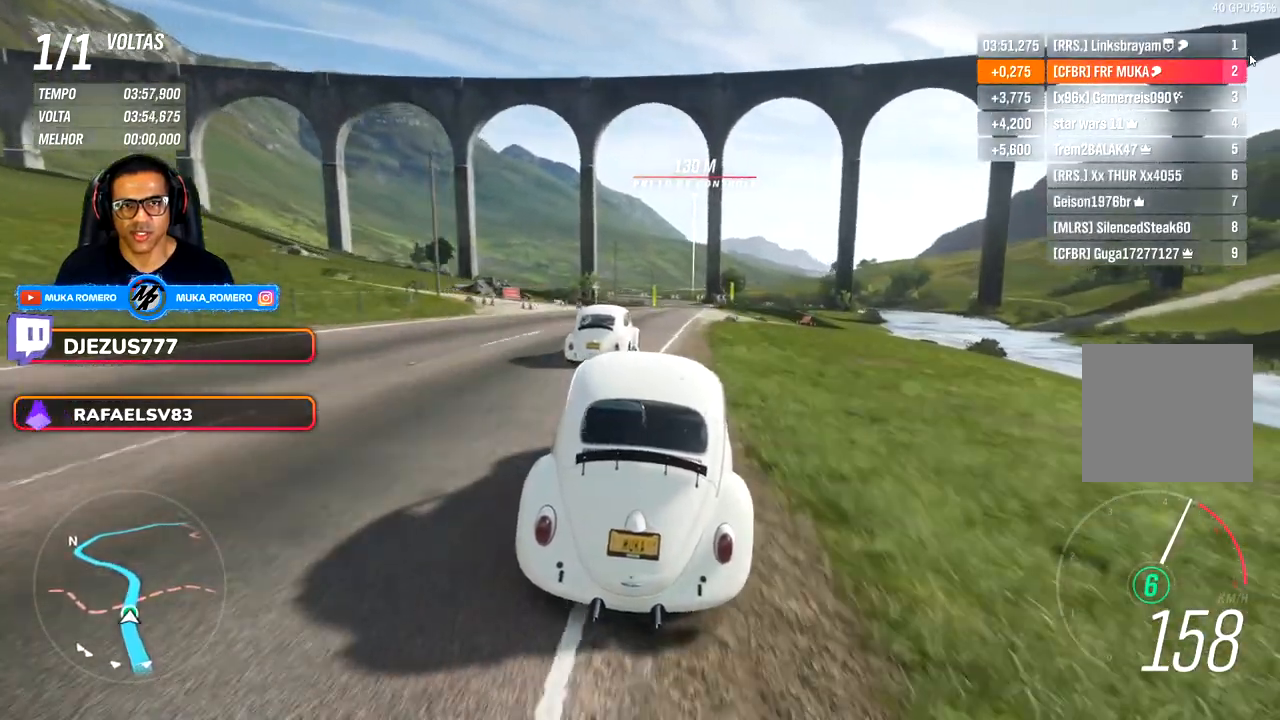
{"buttons": [], "left_stick": "right", "right_stick": "center", "events": [[117, "left_stick", "center"], [283, "left_stick", "right"]]}
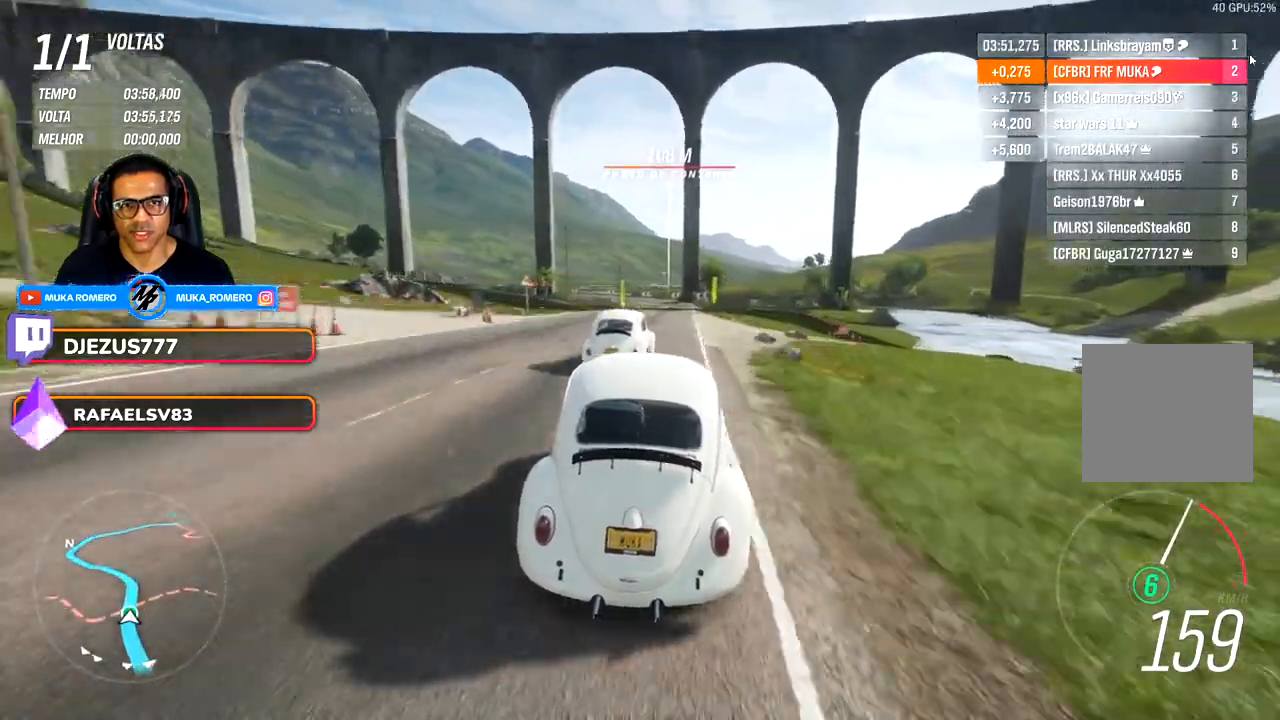
{"buttons": [], "left_stick": "right", "right_stick": "center", "events": []}
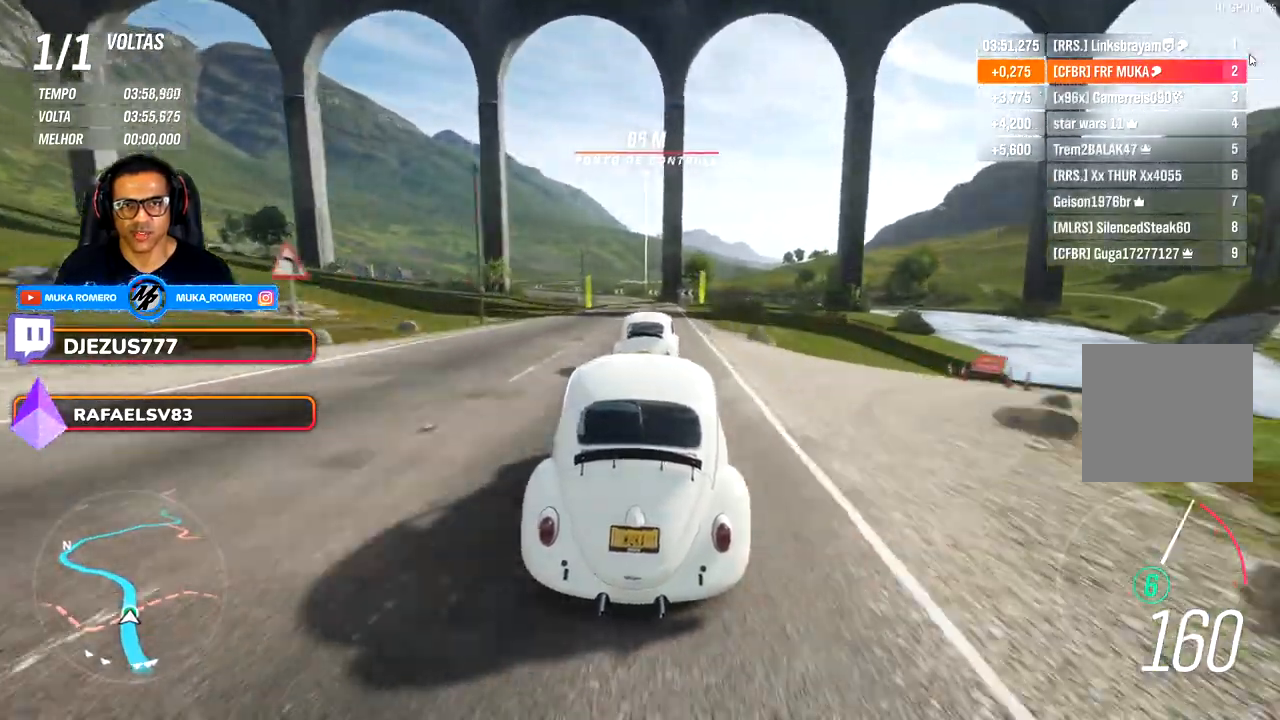
{"buttons": [], "left_stick": "center", "right_stick": "center", "events": [[150, "left_stick", "center"]]}
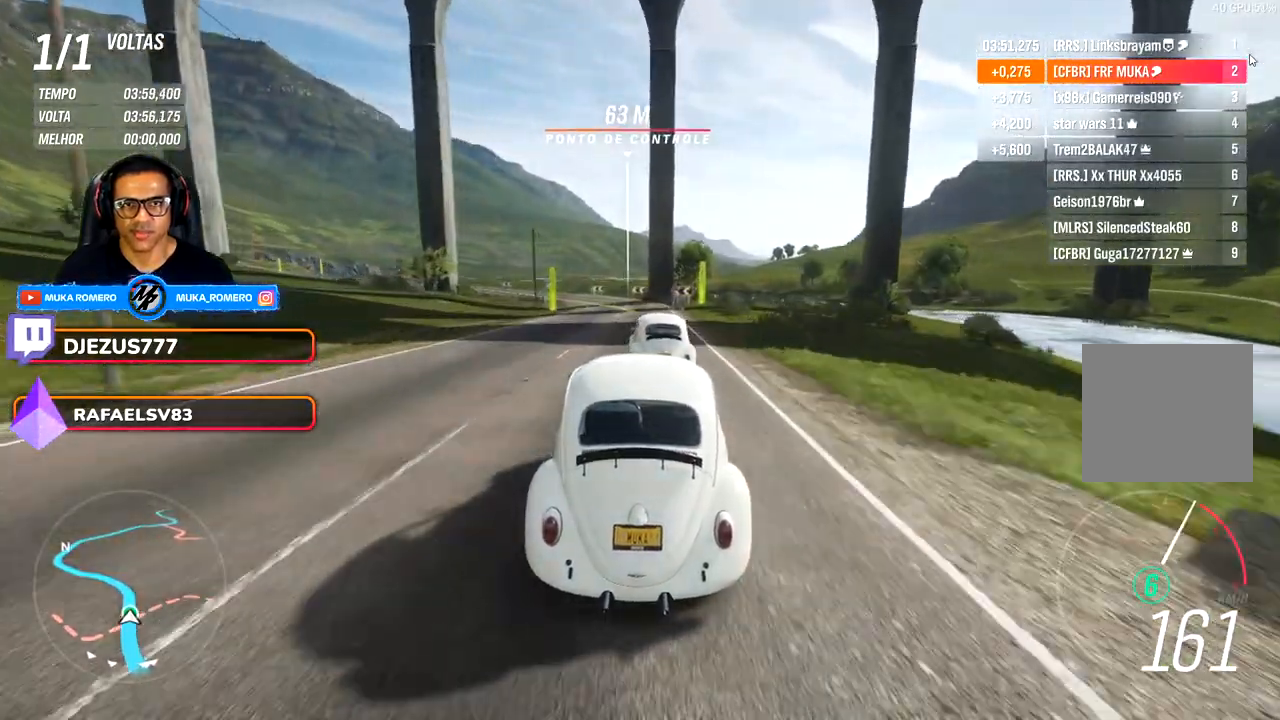
{"buttons": [], "left_stick": "center", "right_stick": "center", "events": [[133, "left_stick", "left"], [267, "left_stick", "down-left"], [450, "left_stick", "center"]]}
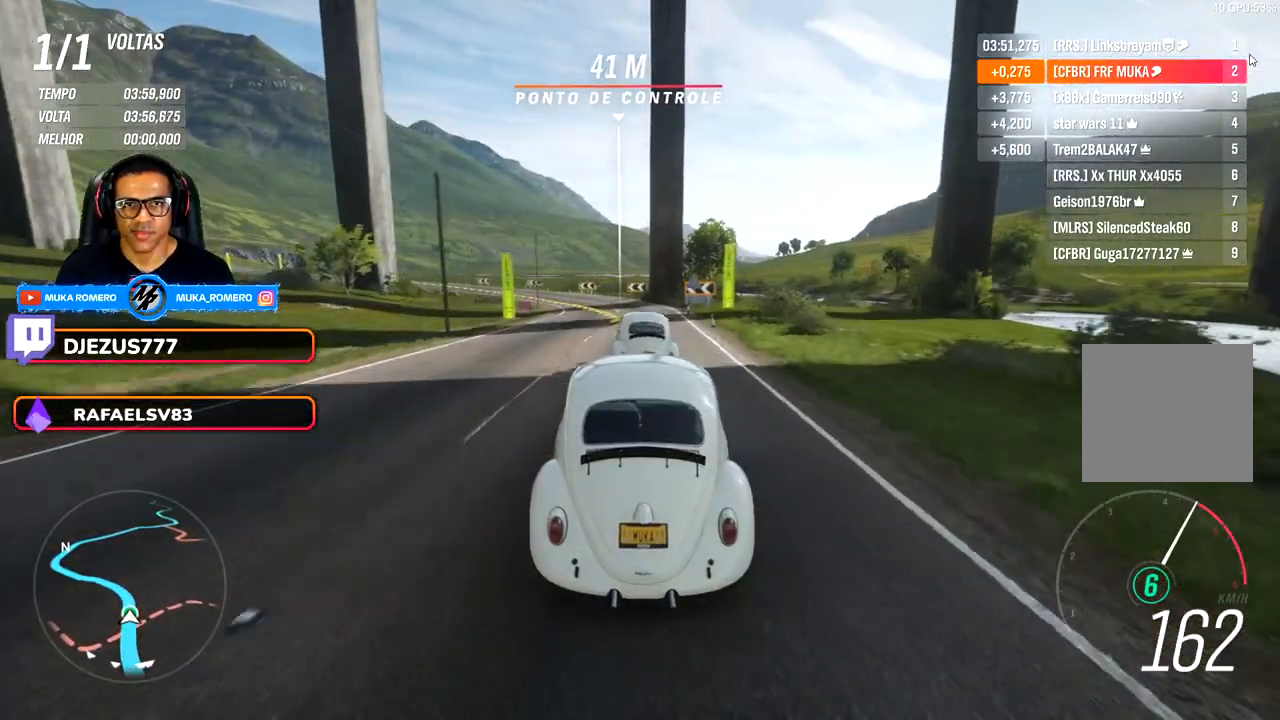
{"buttons": [], "left_stick": "down-left", "right_stick": "center", "events": [[133, "left_stick", "down-left"]]}
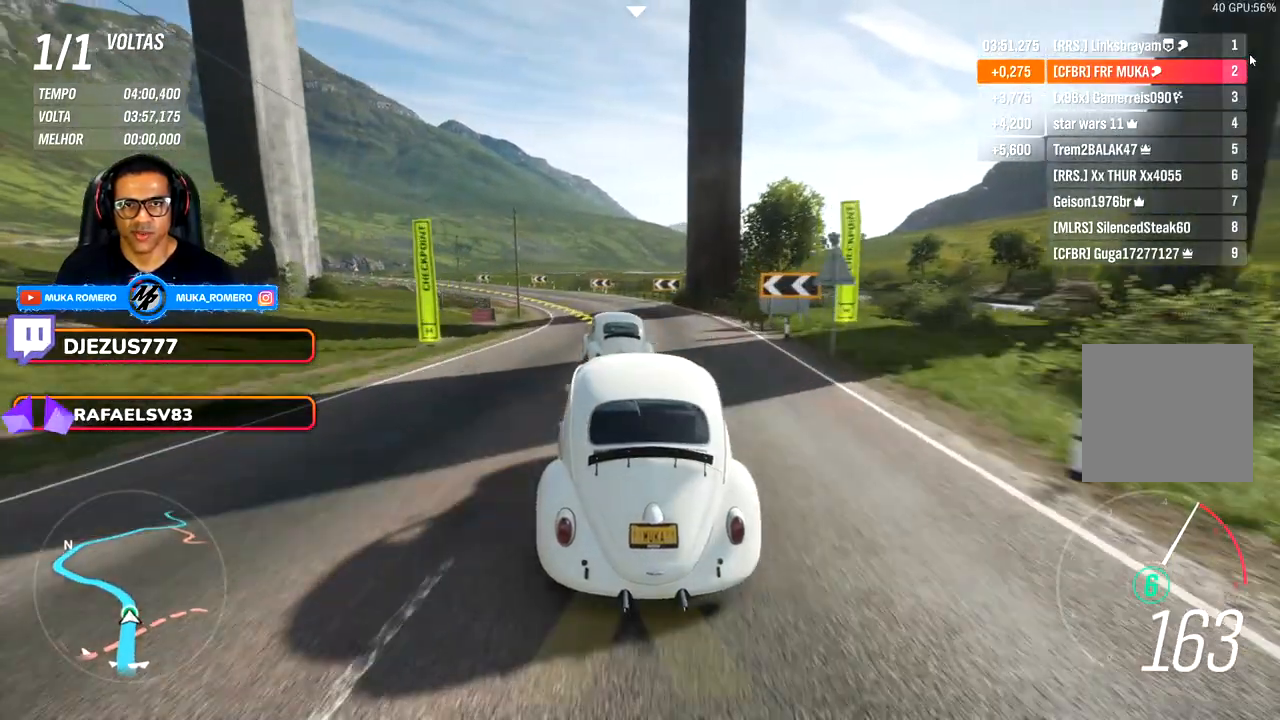
{"buttons": [], "left_stick": "down-left", "right_stick": "center", "events": [[83, "left_stick", "center"], [167, "left_stick", "left"], [217, "left_stick", "down-left"]]}
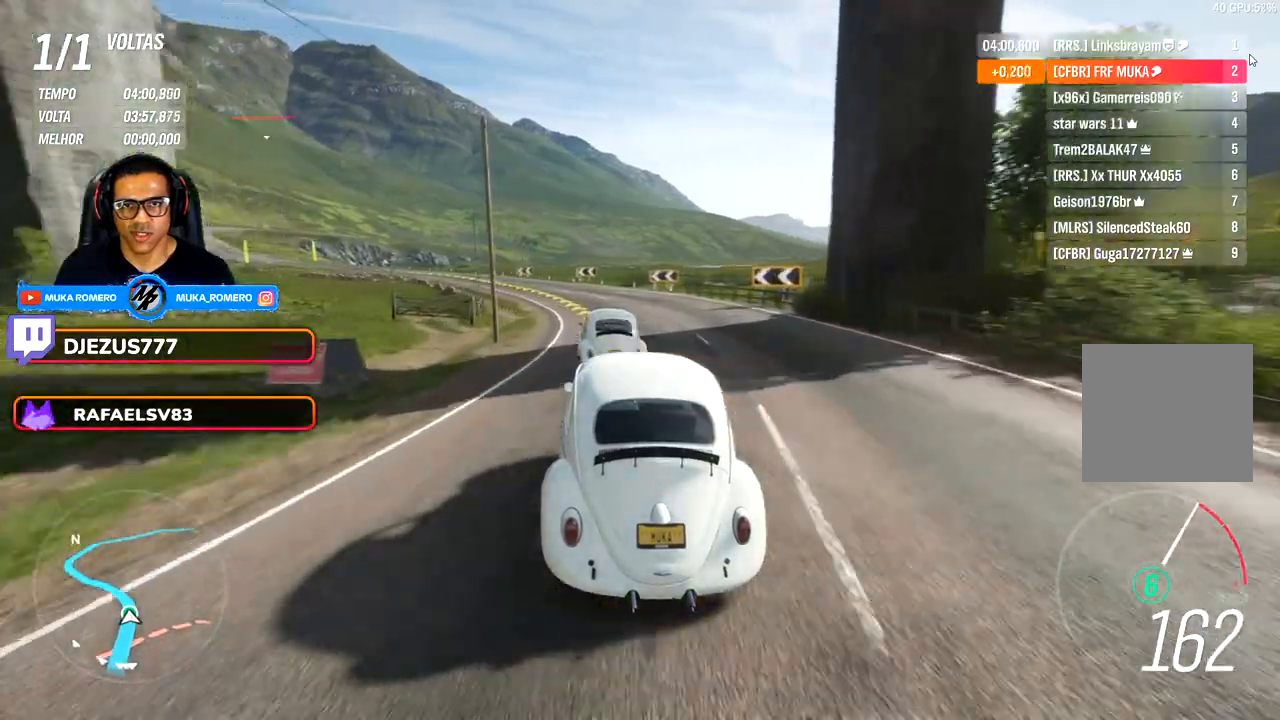
{"buttons": [], "left_stick": "down-left", "right_stick": "center", "events": [[183, "left_stick", "left"], [283, "left_stick", "down-left"]]}
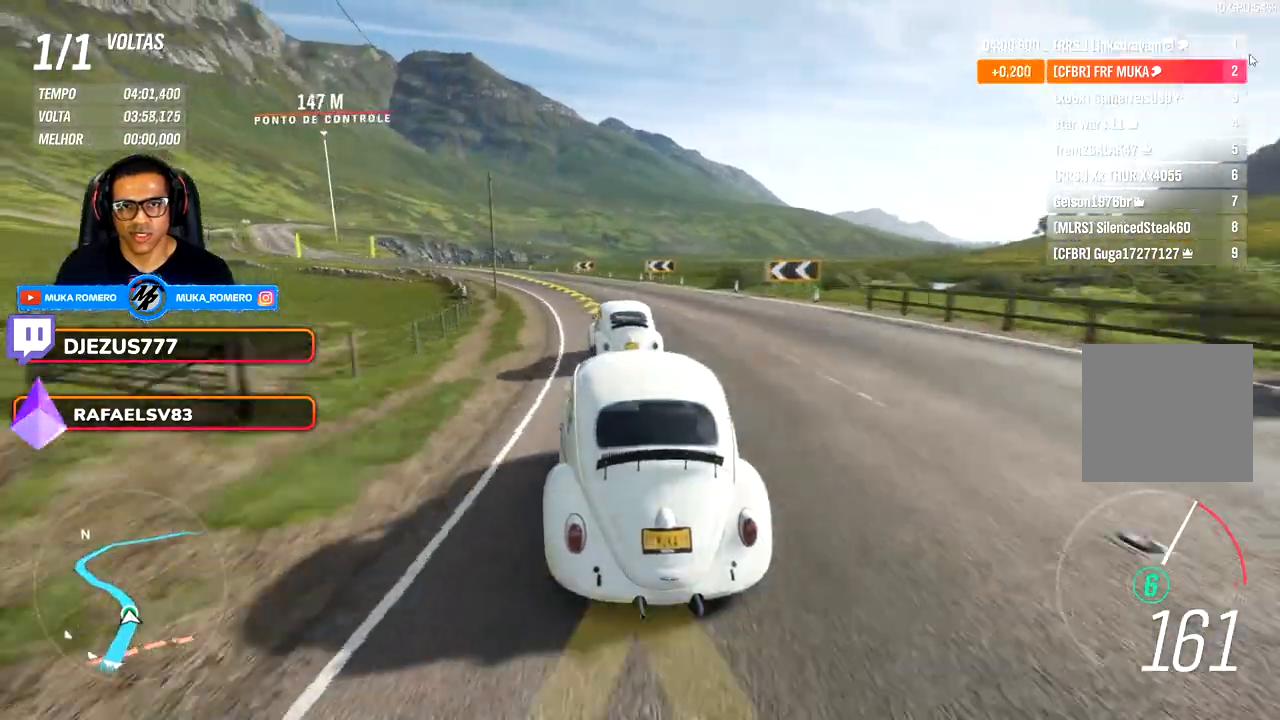
{"buttons": [], "left_stick": "down-left", "right_stick": "center", "events": []}
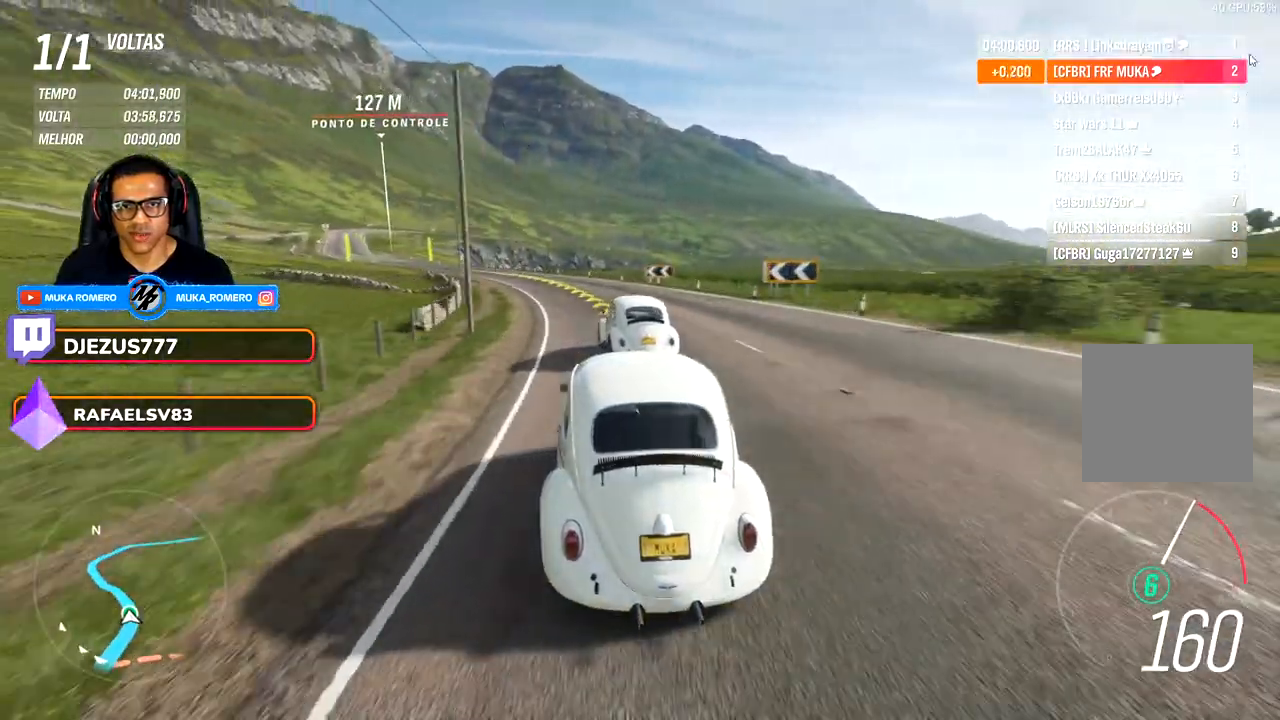
{"buttons": [], "left_stick": "down-left", "right_stick": "center", "events": []}
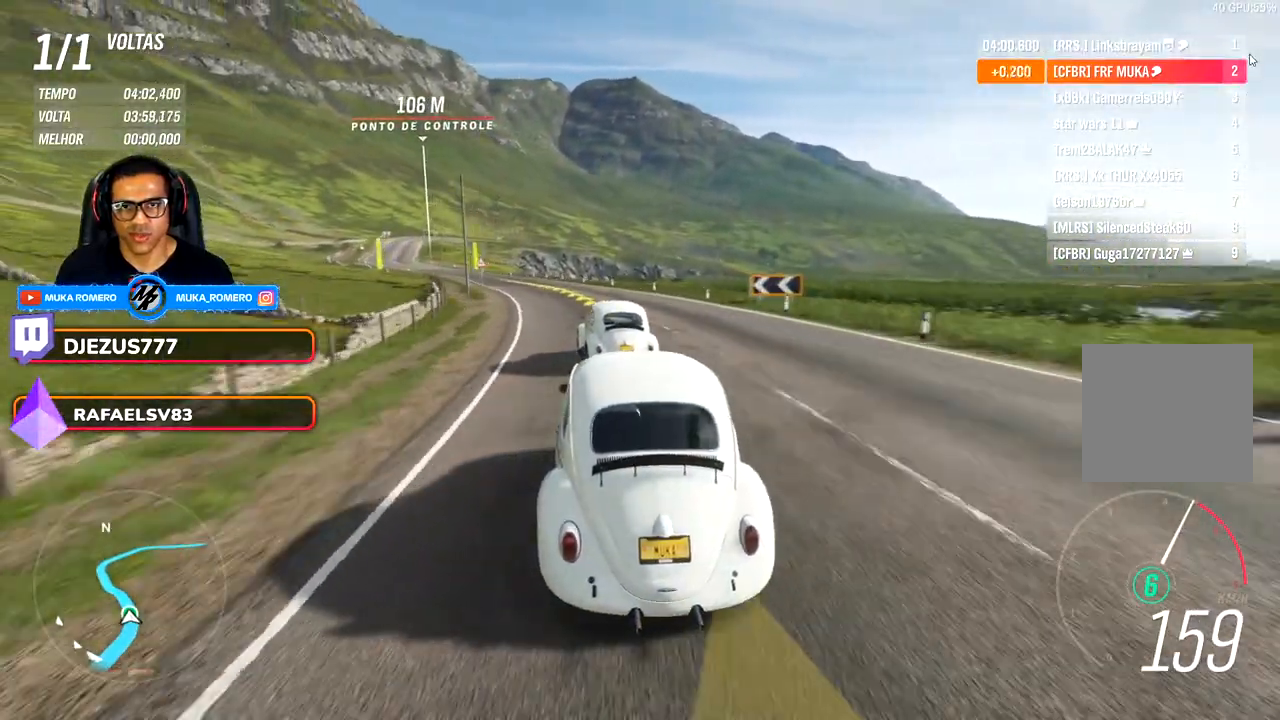
{"buttons": [], "left_stick": "down-left", "right_stick": "center", "events": [[67, "left_stick", "center"], [117, "left_stick", "down-left"]]}
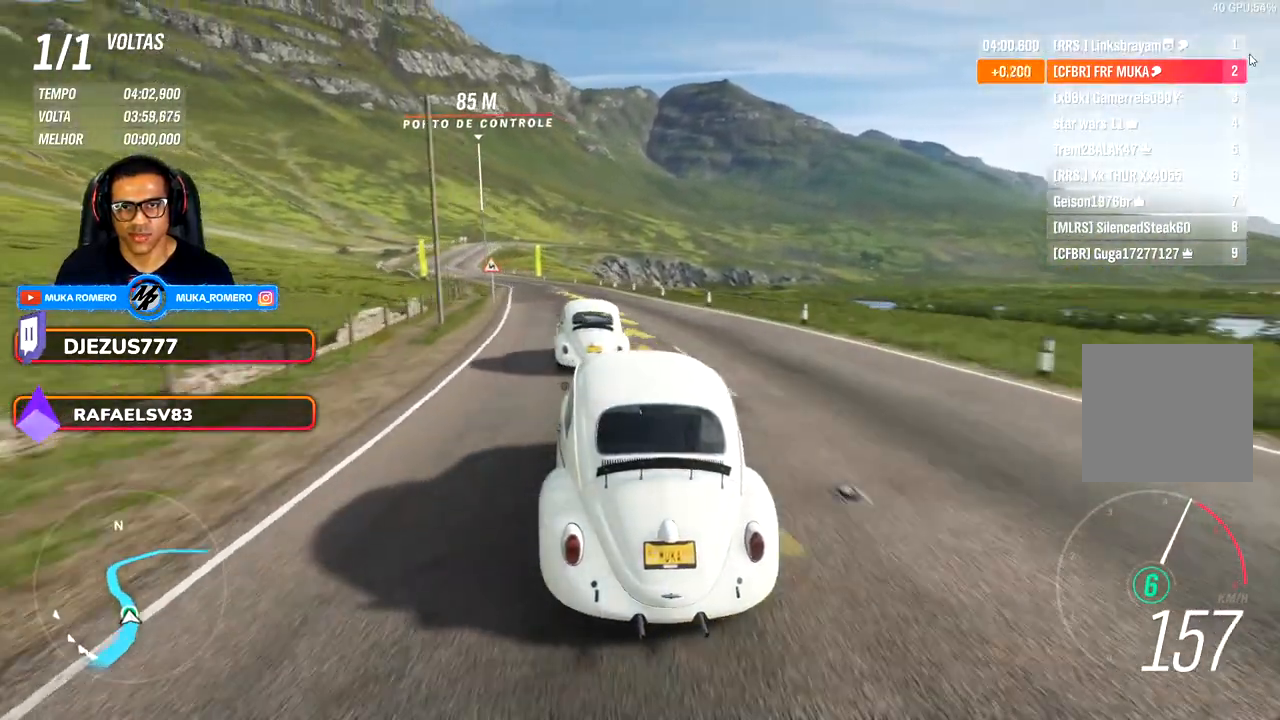
{"buttons": [], "left_stick": "down-left", "right_stick": "center", "events": []}
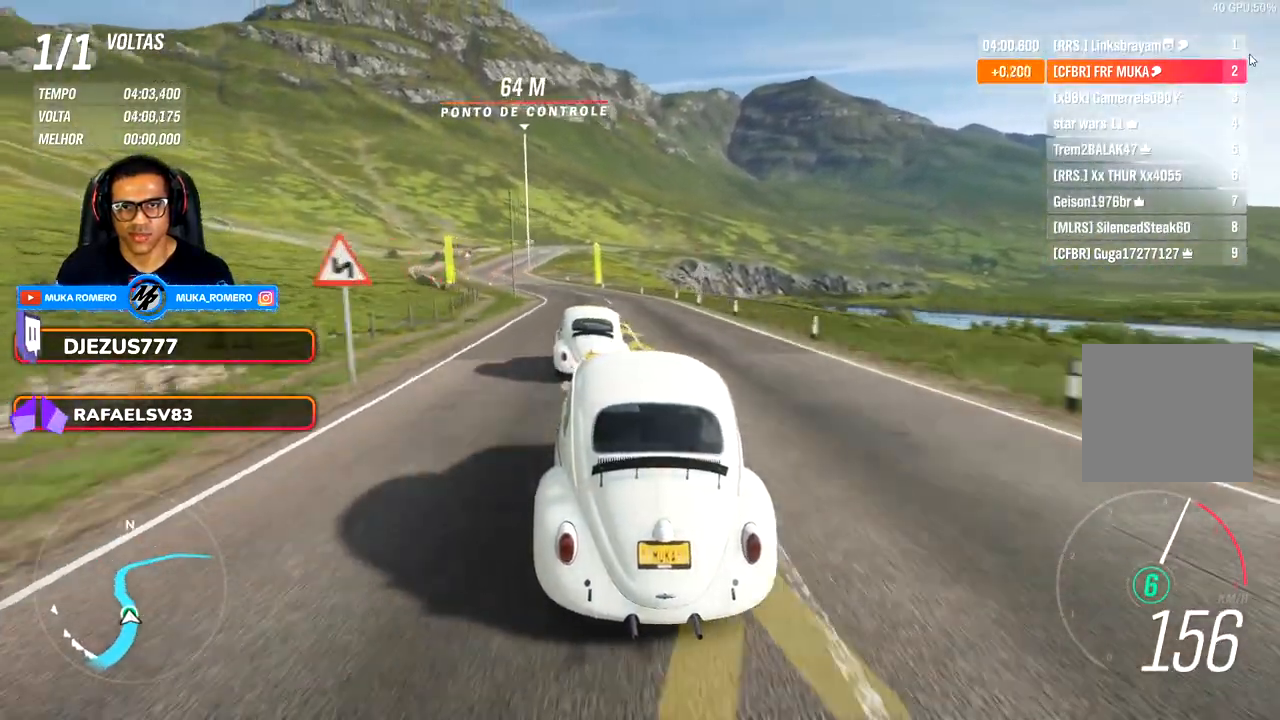
{"buttons": [], "left_stick": "left", "right_stick": "center", "events": [[133, "left_stick", "left"], [233, "left_stick", "down-left"], [417, "left_stick", "left"]]}
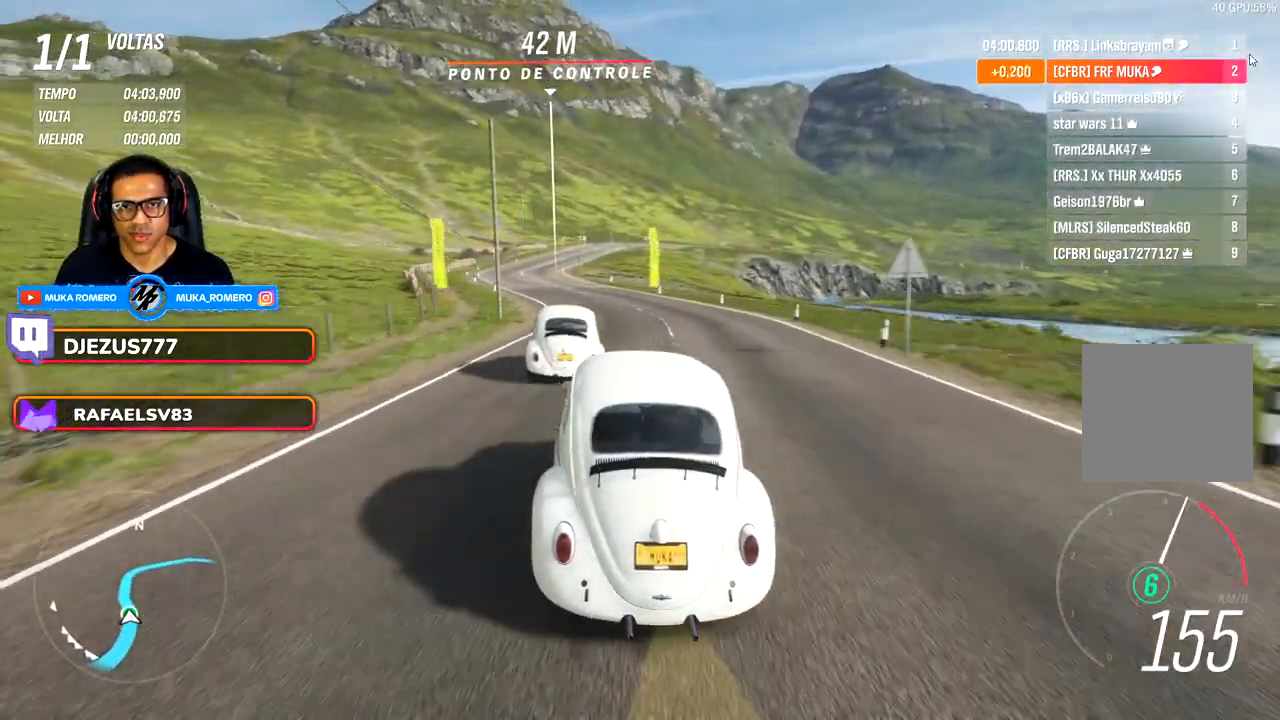
{"buttons": [], "left_stick": "down-left", "right_stick": "center", "events": [[50, "left_stick", "down-left"]]}
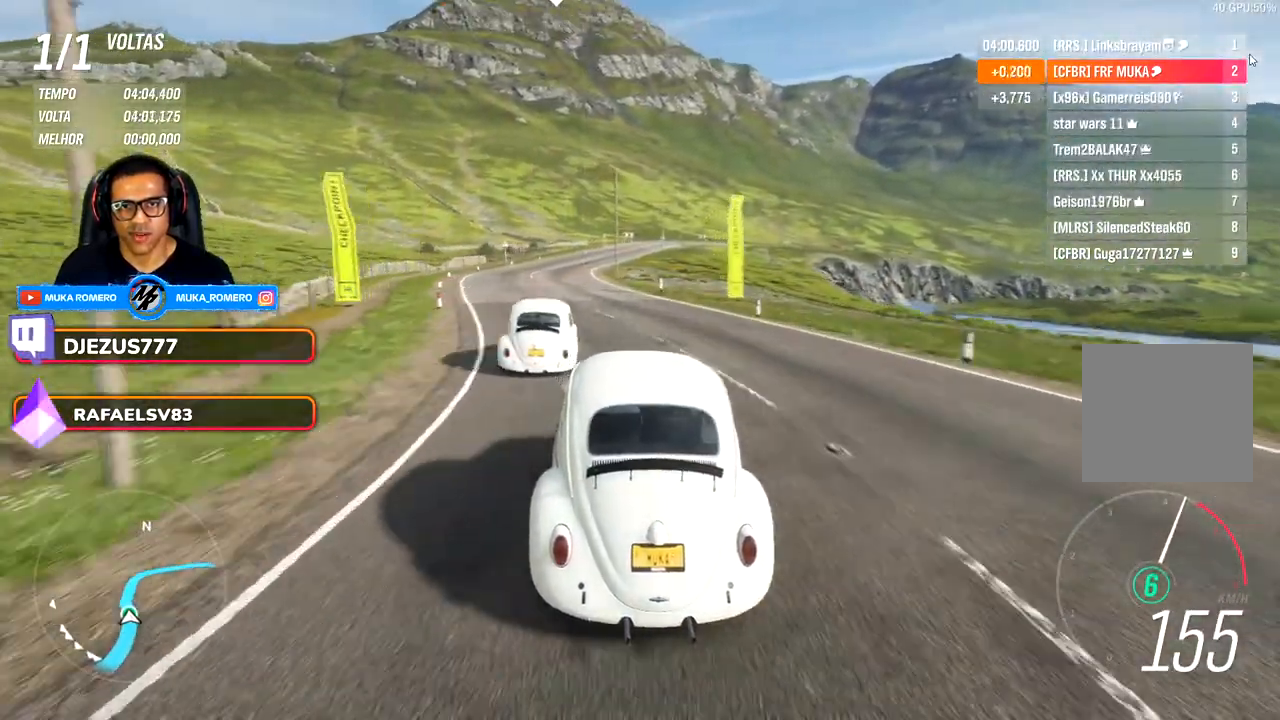
{"buttons": [], "left_stick": "left", "right_stick": "center", "events": [[100, "left_stick", "left"]]}
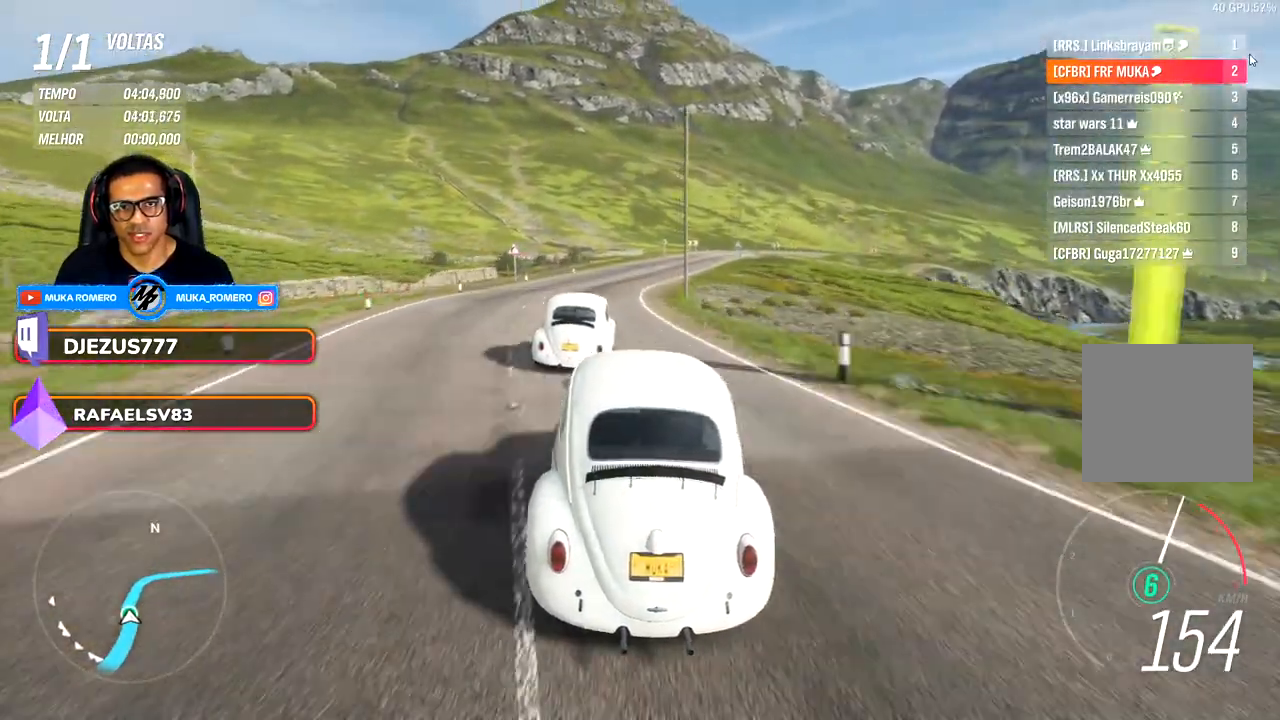
{"buttons": [], "left_stick": "right", "right_stick": "center", "events": [[133, "left_stick", "right"], [267, "left_stick", "center"], [400, "left_stick", "right"]]}
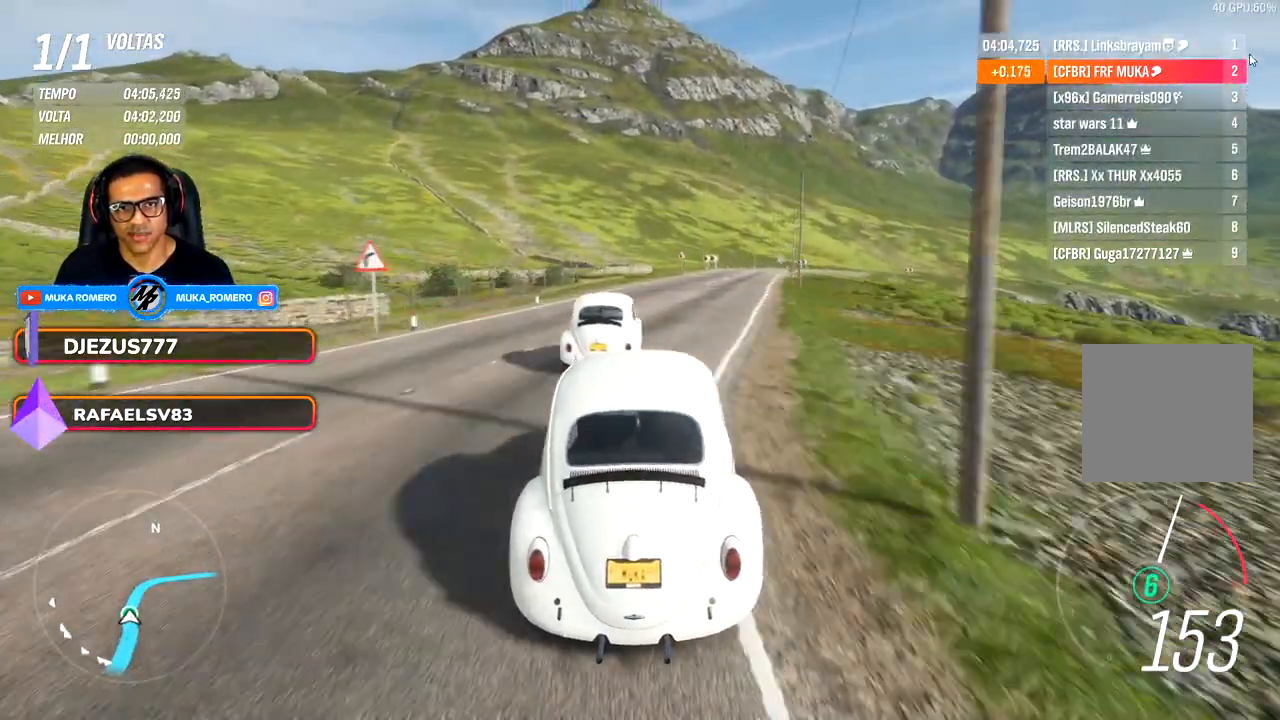
{"buttons": [], "left_stick": "right", "right_stick": "center", "events": [[50, "left_stick", "center"], [167, "left_stick", "right"]]}
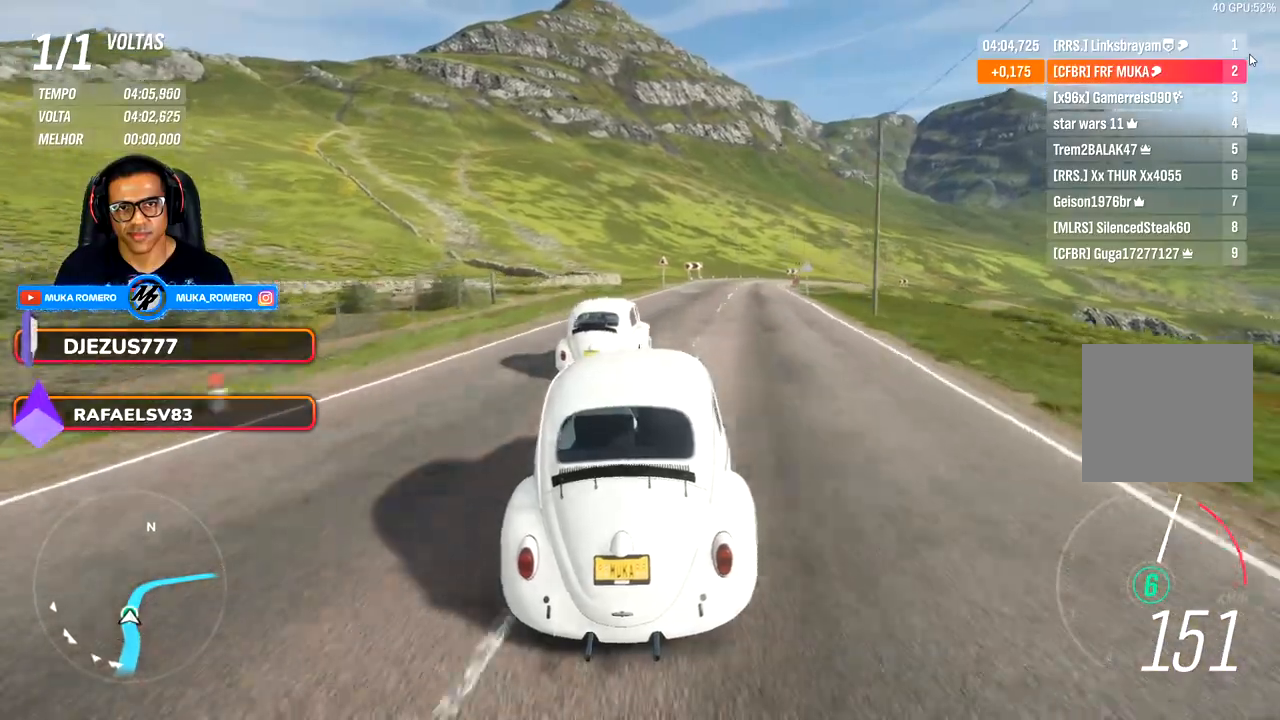
{"buttons": [], "left_stick": "right", "right_stick": "center", "events": []}
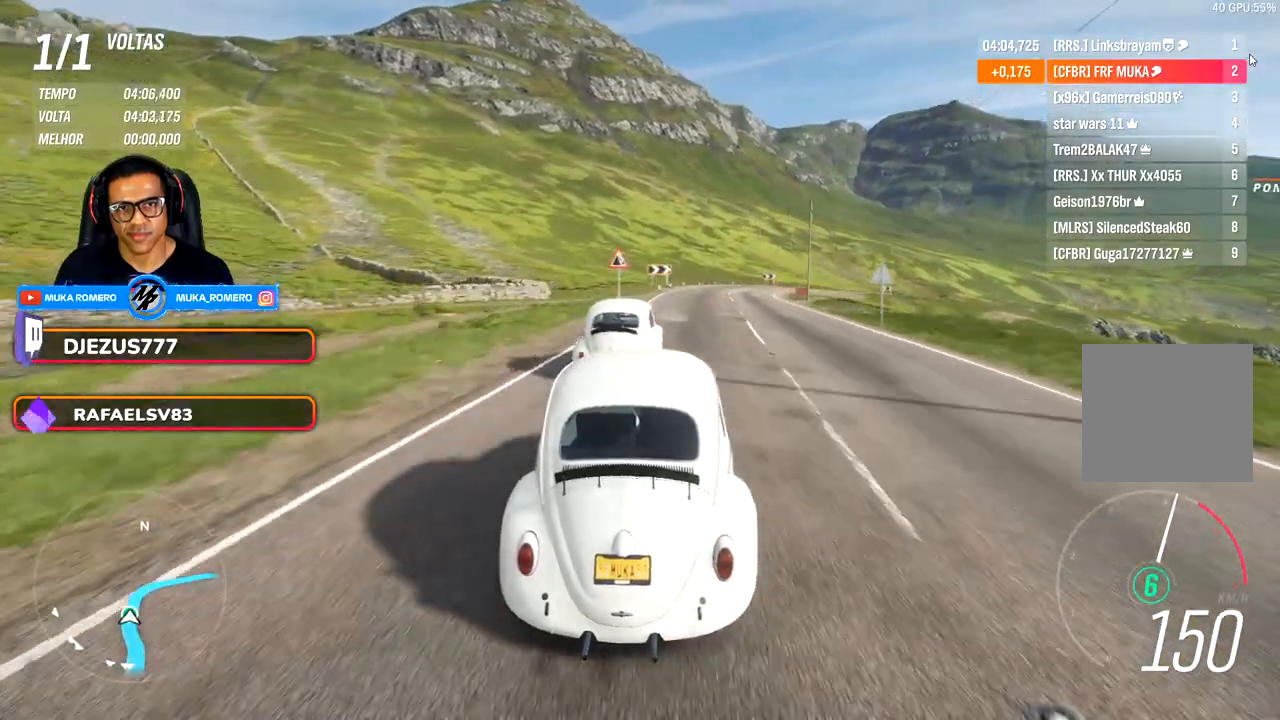
{"buttons": [], "left_stick": "right", "right_stick": "center", "events": [[383, "left_stick", "center"], [500, "left_stick", "right"]]}
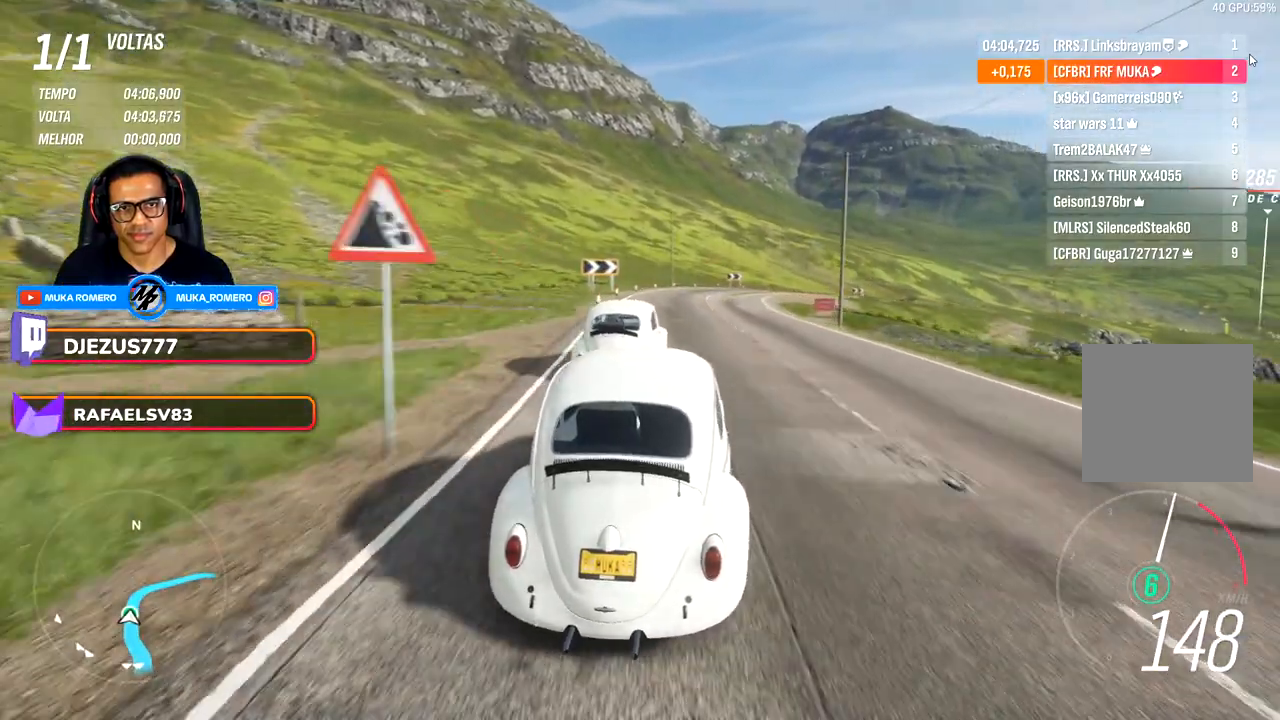
{"buttons": [], "left_stick": "right", "right_stick": "center", "events": [[367, "left_stick", "center"], [483, "left_stick", "right"]]}